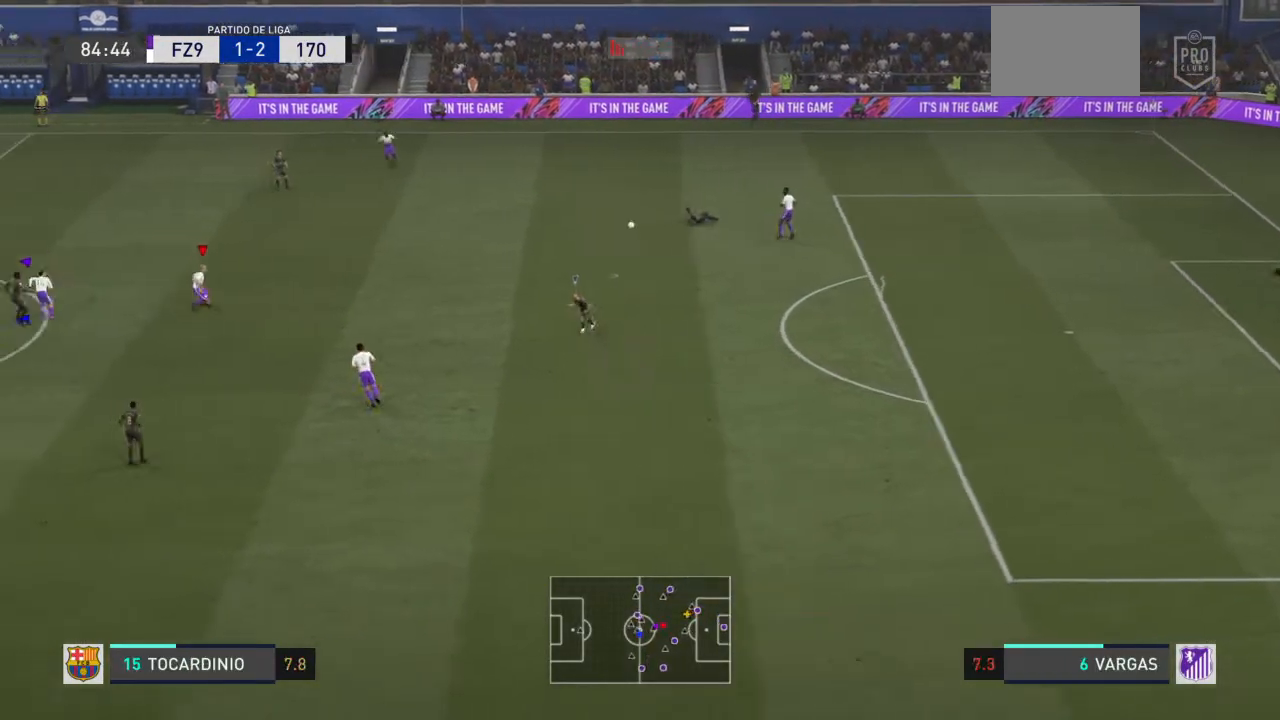
Gameplay with a controller (PlayStation layout); each line is a JSON object with the inputs held at the frame after it. "events" lists button and stick changes between this image and that frame as [ms after this image, input, new state], when the widget could be followed in between. Not read: L3 R3.
{"buttons": [], "left_stick": "up", "right_stick": "center", "events": [[367, "left_stick", "up-right"], [500, "left_stick", "up"]]}
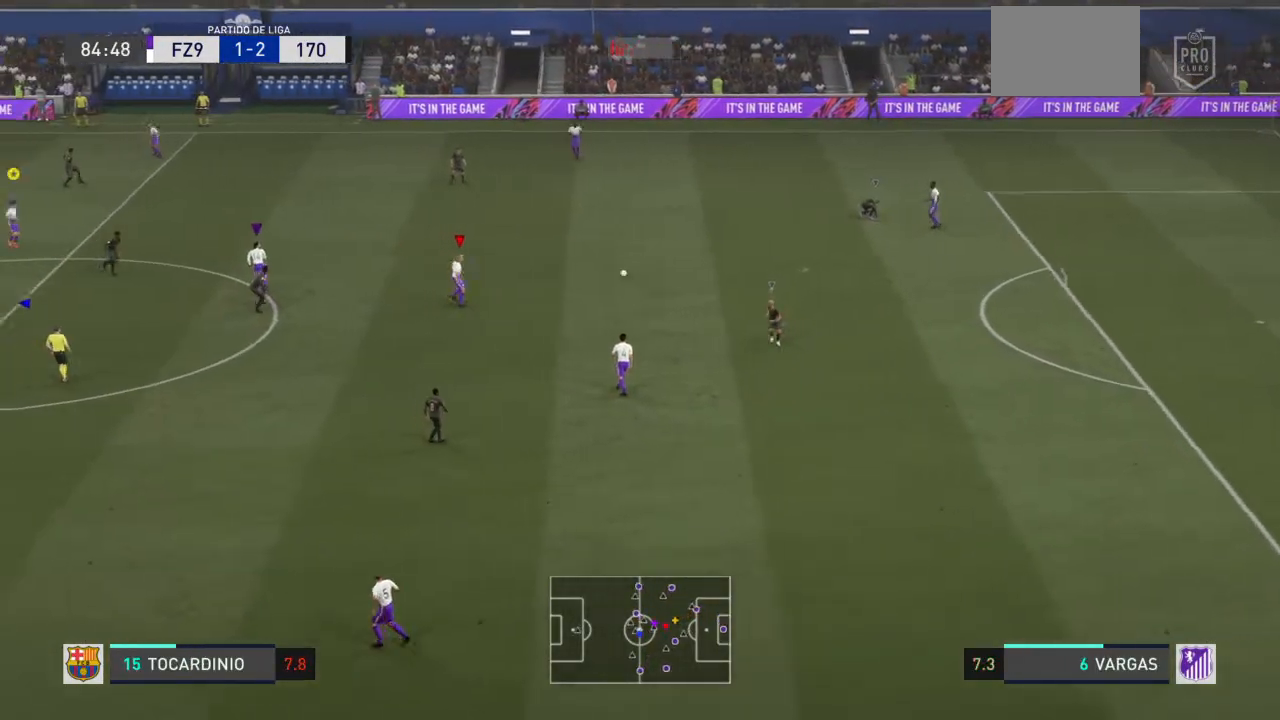
{"buttons": [], "left_stick": "up", "right_stick": "center", "events": [[167, "left_stick", "up-left"], [300, "left_stick", "up"]]}
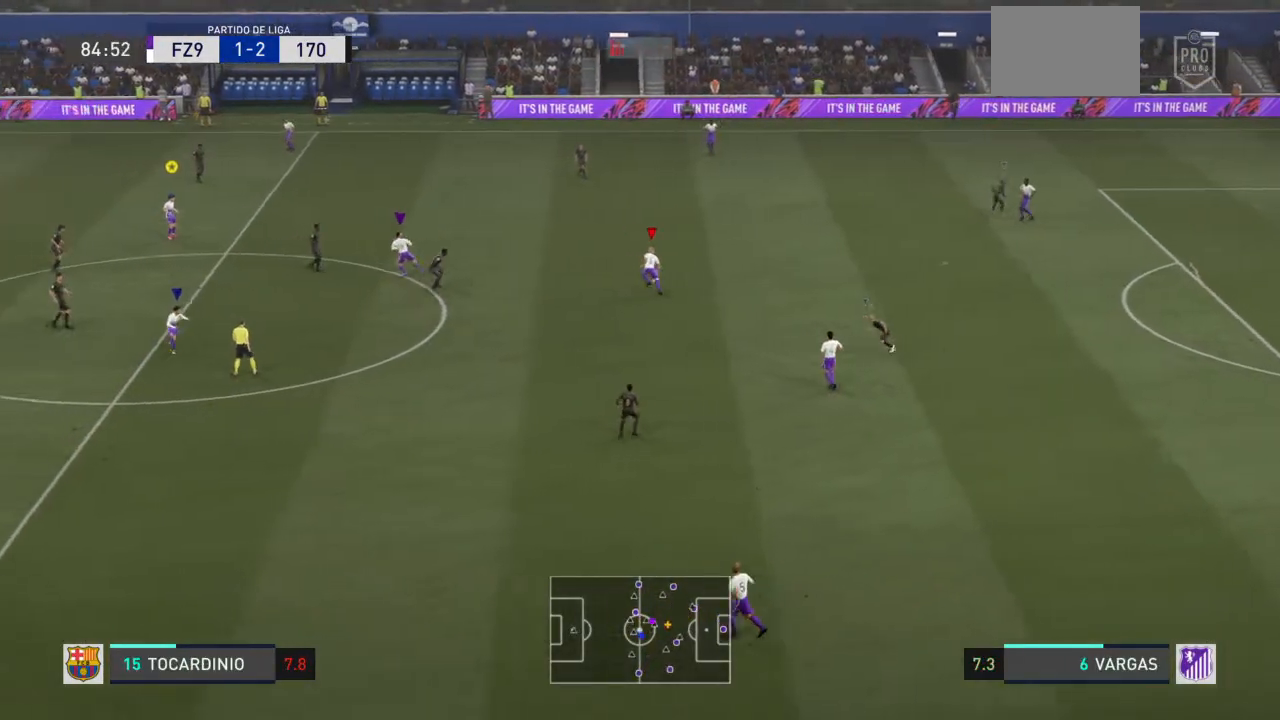
{"buttons": ["CROSS", "R1"], "left_stick": "up-left", "right_stick": "center", "events": [[400, "CROSS", "down"], [433, "R1", "down"], [467, "left_stick", "up-left"]]}
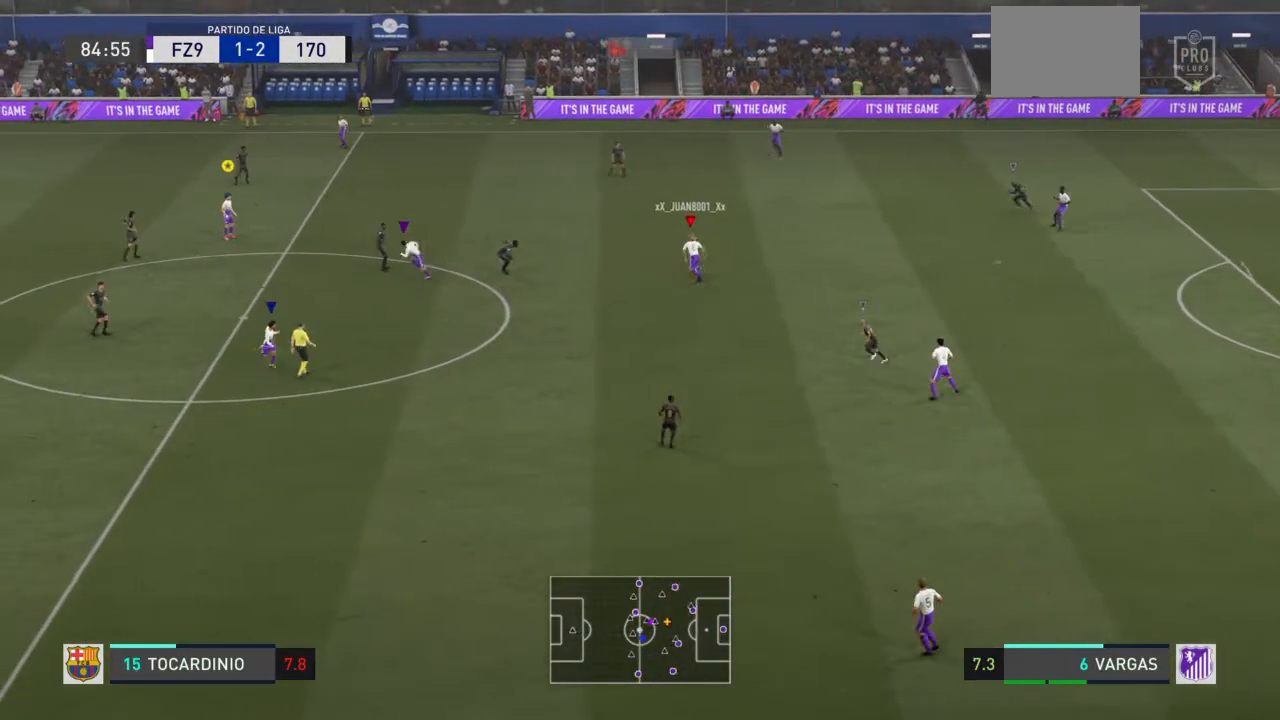
{"buttons": [], "left_stick": "up-left", "right_stick": "center", "events": [[100, "CROSS", "up"], [434, "R1", "up"]]}
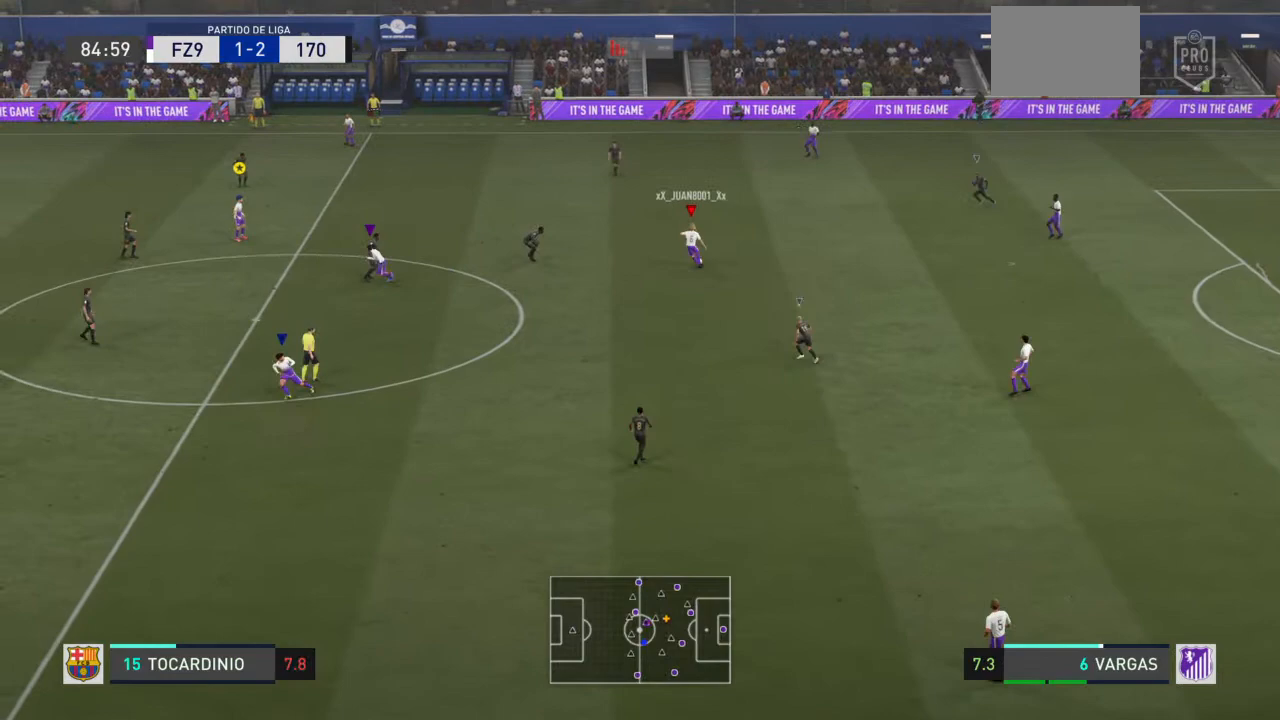
{"buttons": [], "left_stick": "up-left", "right_stick": "center", "events": []}
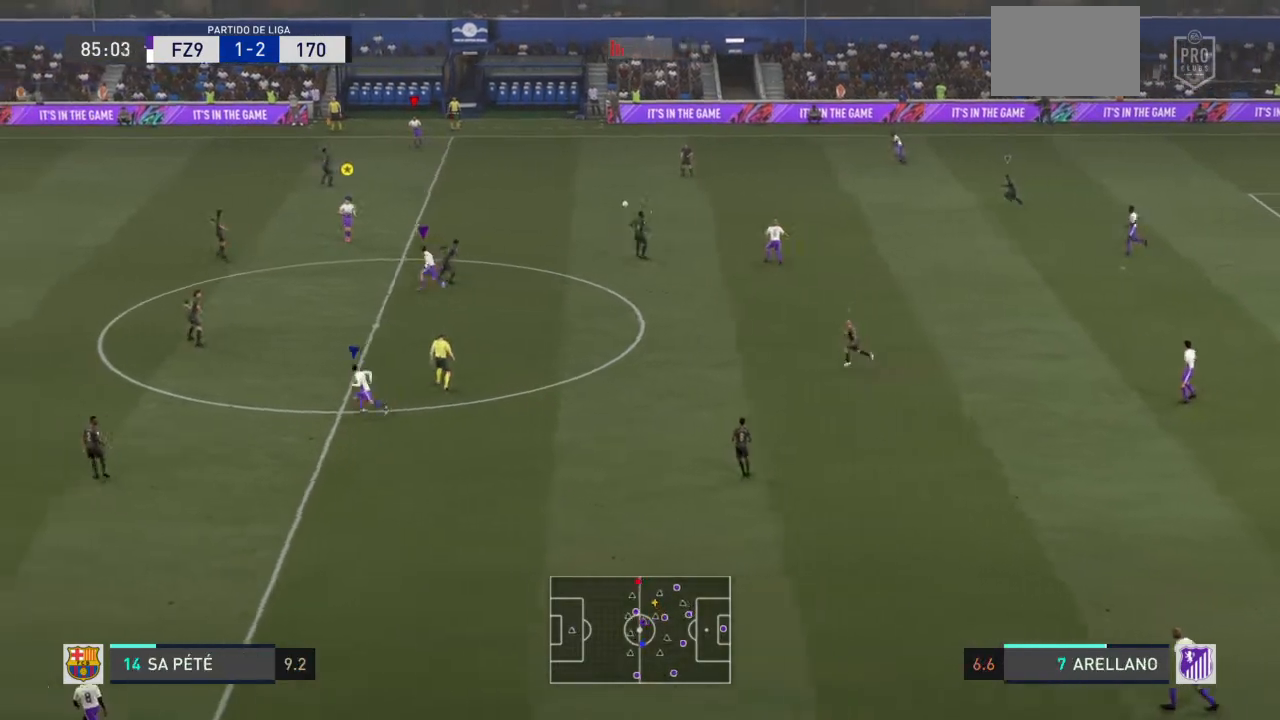
{"buttons": [], "left_stick": "down", "right_stick": "center", "events": [[34, "left_stick", "left"], [134, "left_stick", "down-left"], [234, "left_stick", "down"], [367, "L1", "down"], [367, "L2", "down"], [434, "L2", "up"], [501, "L1", "up"]]}
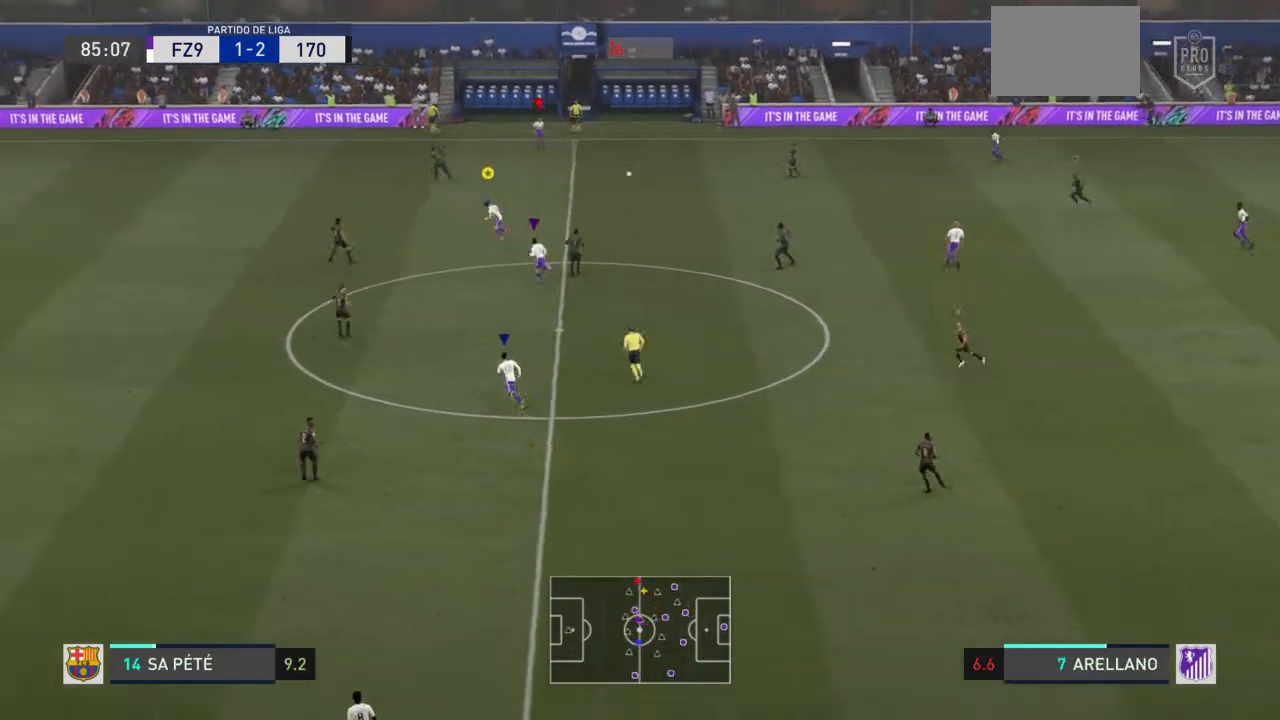
{"buttons": [], "left_stick": "down-left", "right_stick": "center", "events": [[467, "left_stick", "down-left"]]}
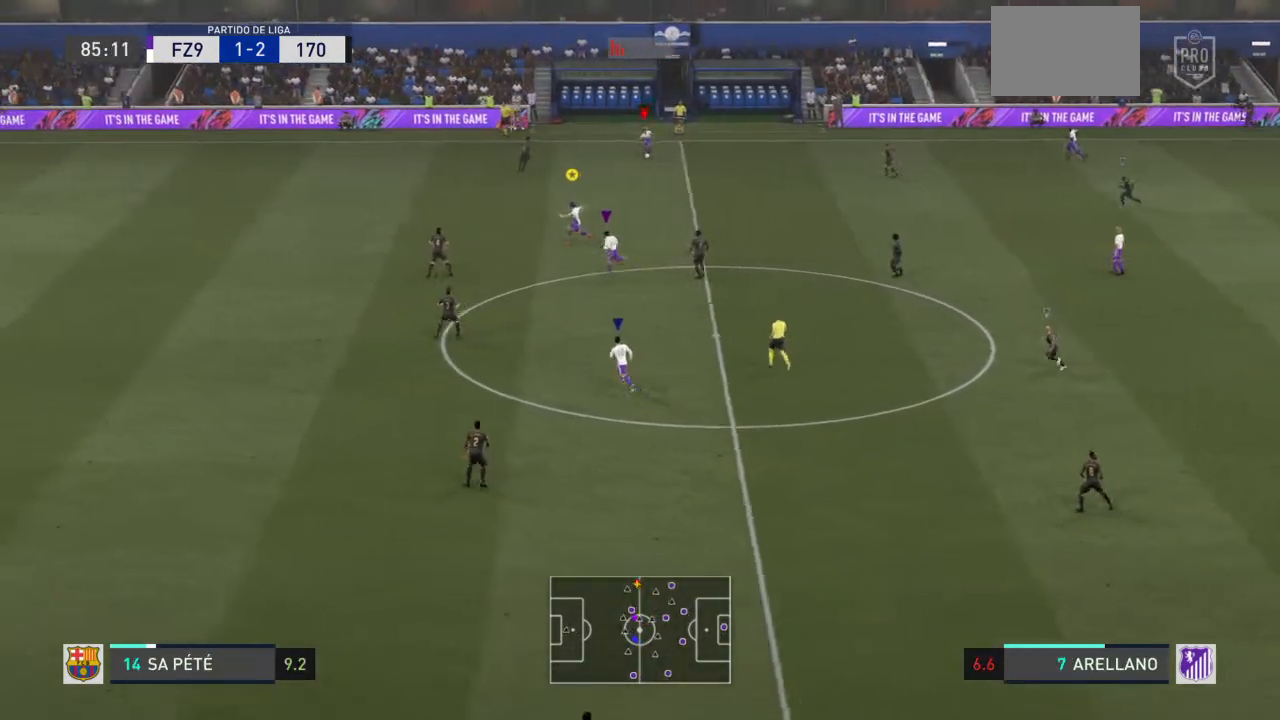
{"buttons": [], "left_stick": "down-left", "right_stick": "center", "events": []}
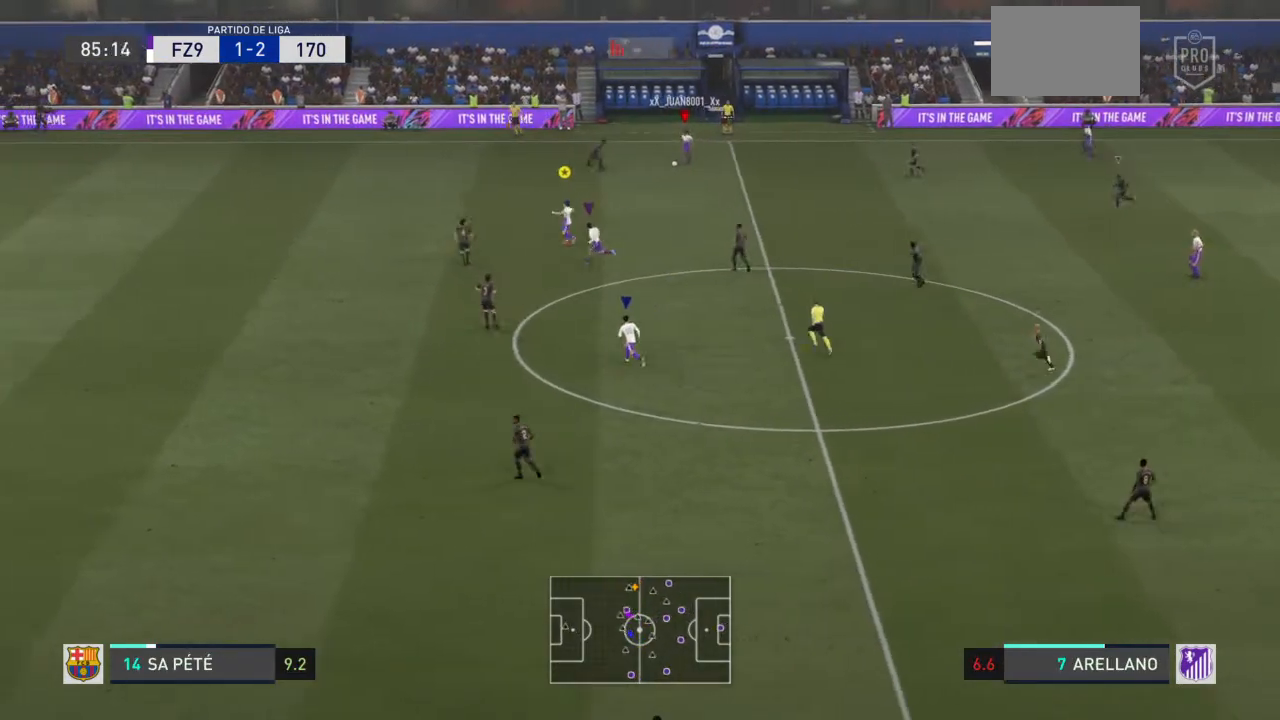
{"buttons": [], "left_stick": "left", "right_stick": "center"}
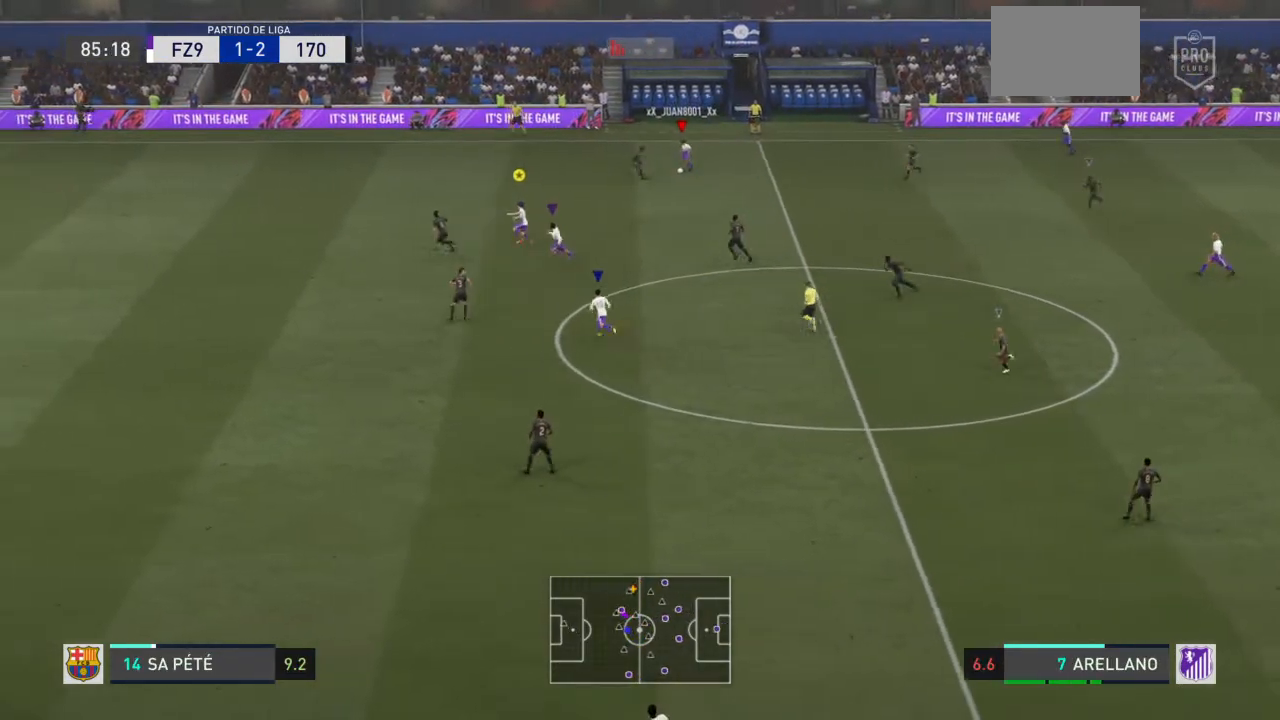
{"buttons": ["R2"], "left_stick": "left", "right_stick": "center", "events": [[67, "R2", "down"]]}
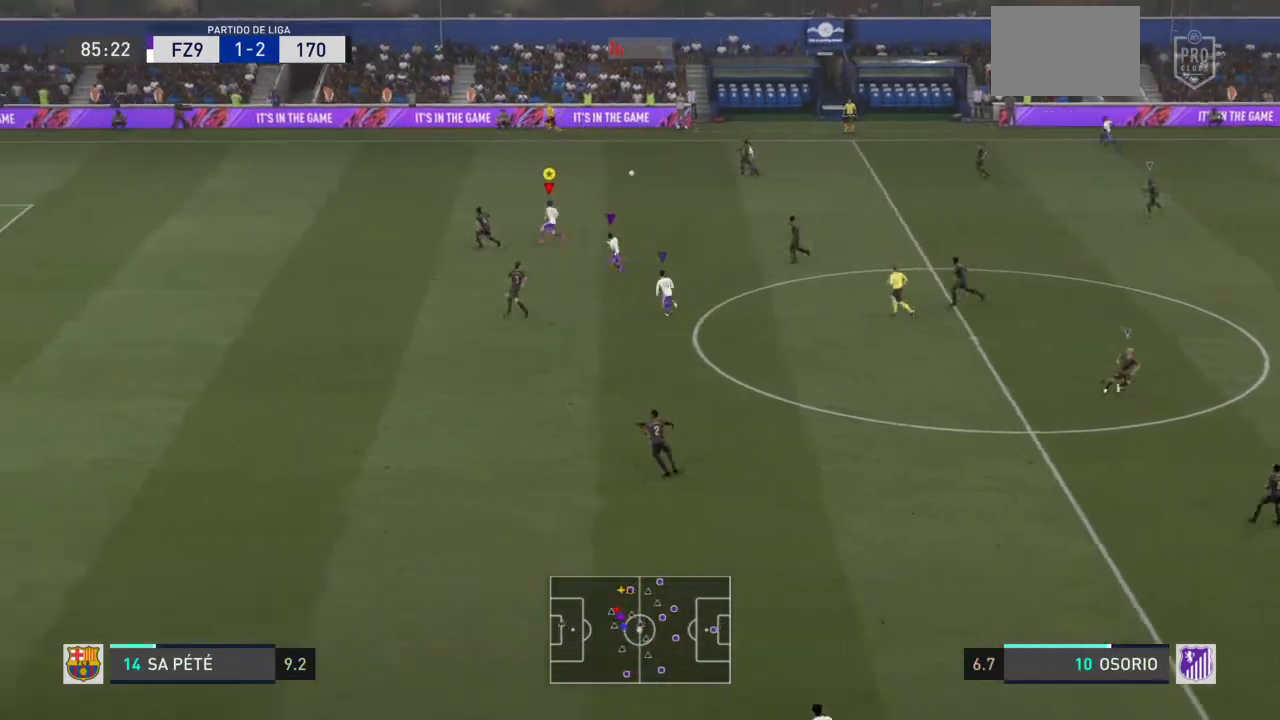
{"buttons": ["R2"], "left_stick": "up-left", "right_stick": "center", "events": [[100, "left_stick", "up-left"]]}
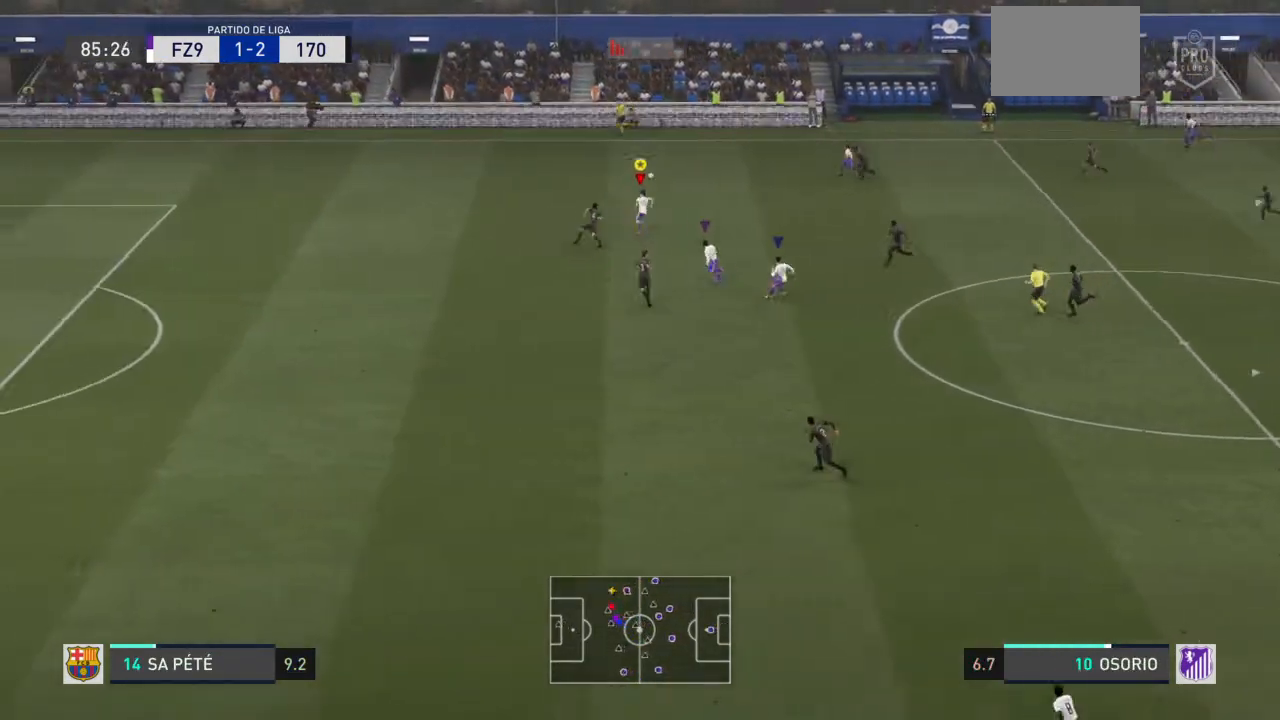
{"buttons": ["R2"], "left_stick": "left", "right_stick": "left", "events": [[334, "left_stick", "left"], [434, "right_stick", "left"]]}
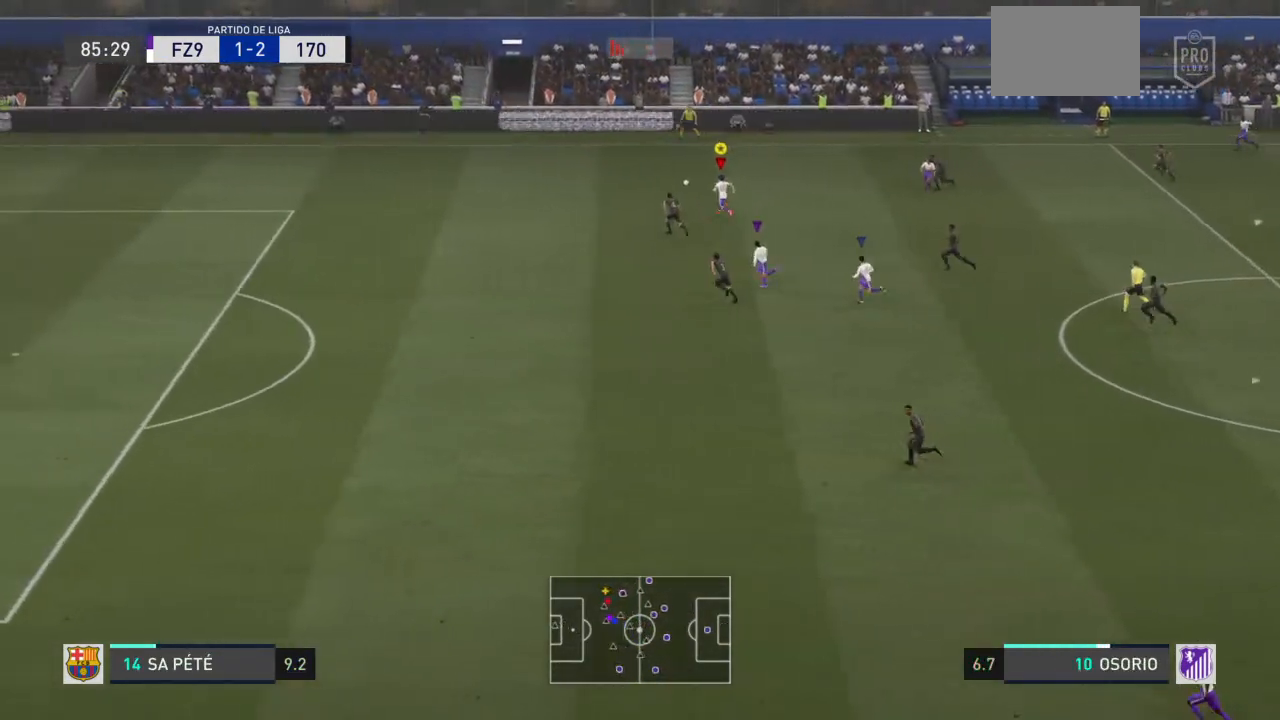
{"buttons": ["R2"], "left_stick": "left", "right_stick": "left", "events": []}
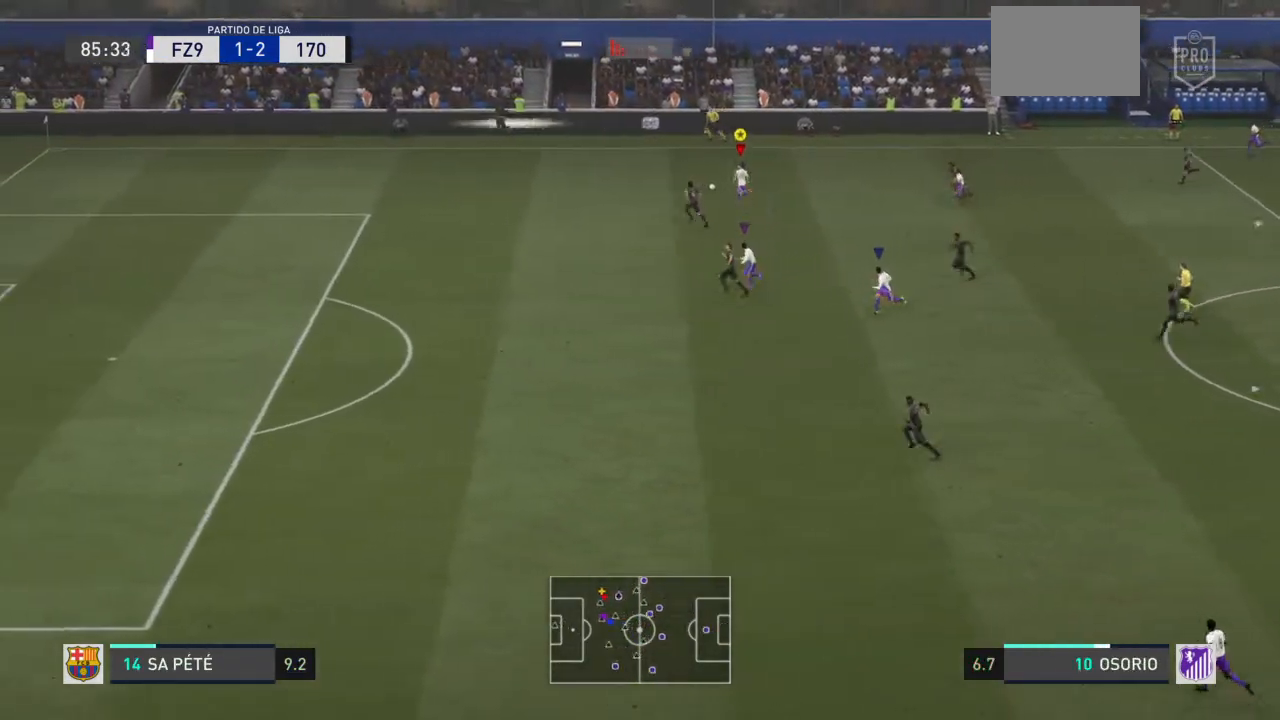
{"buttons": ["R2"], "left_stick": "left", "right_stick": "left", "events": []}
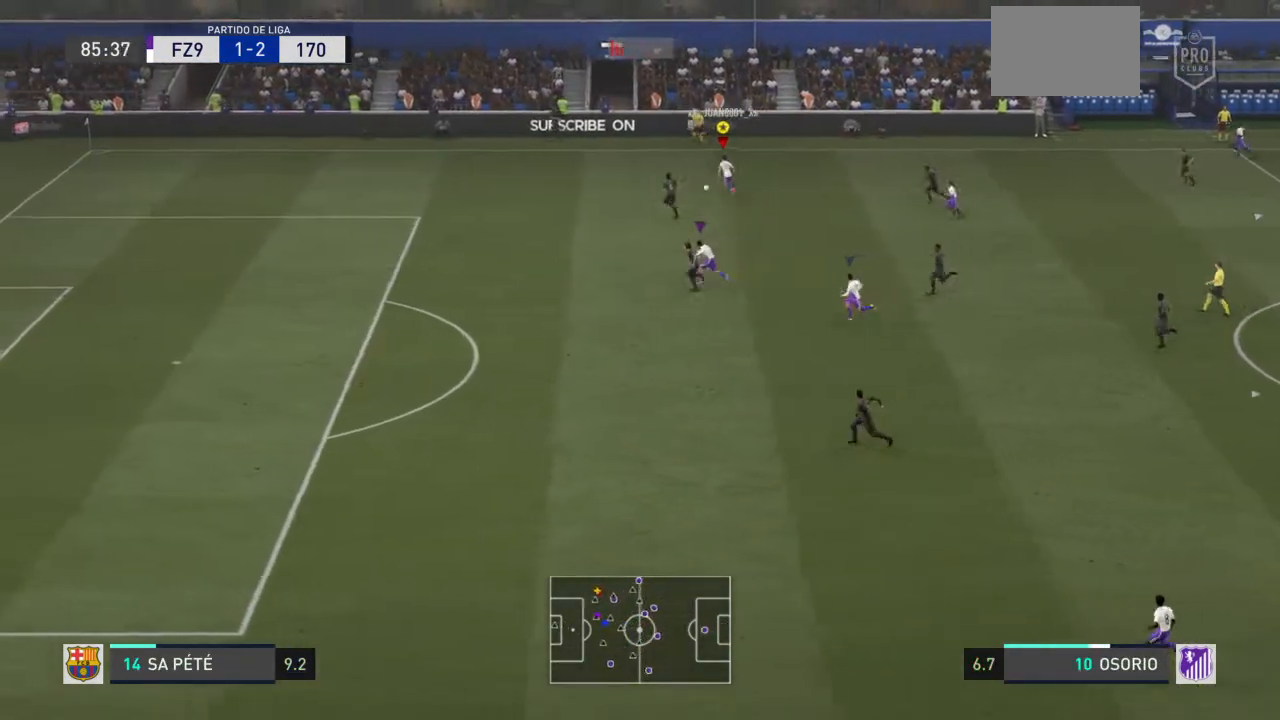
{"buttons": ["R2"], "left_stick": "left", "right_stick": "left", "events": [[100, "left_stick", "up-left"], [200, "left_stick", "left"]]}
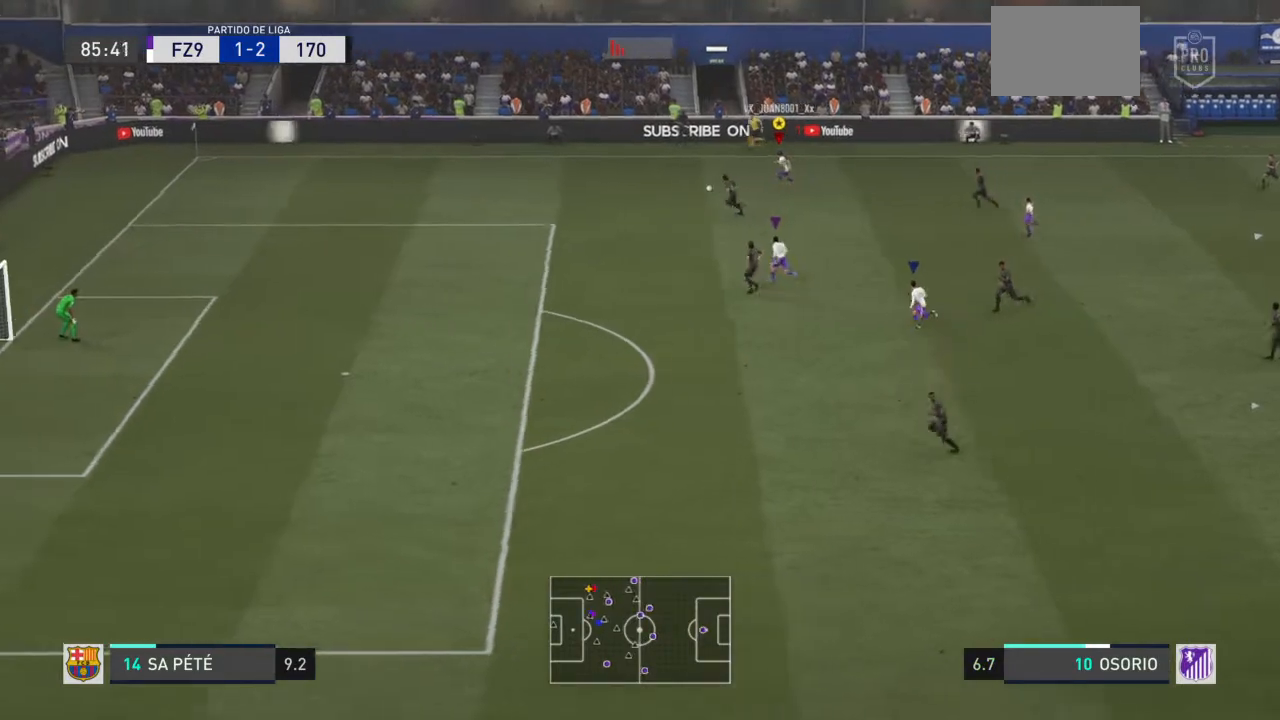
{"buttons": ["R2"], "left_stick": "left", "right_stick": "left", "events": [[167, "right_stick", "center"], [401, "right_stick", "left"]]}
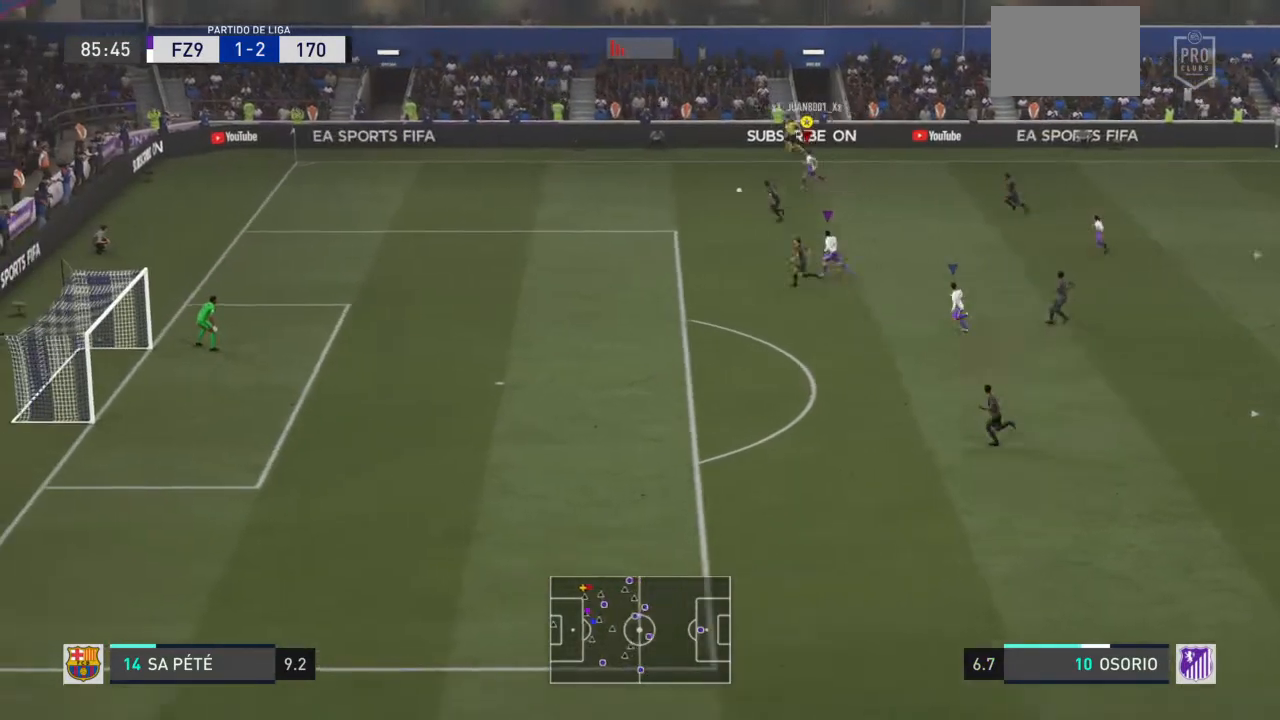
{"buttons": ["R2"], "left_stick": "left", "right_stick": "left", "events": []}
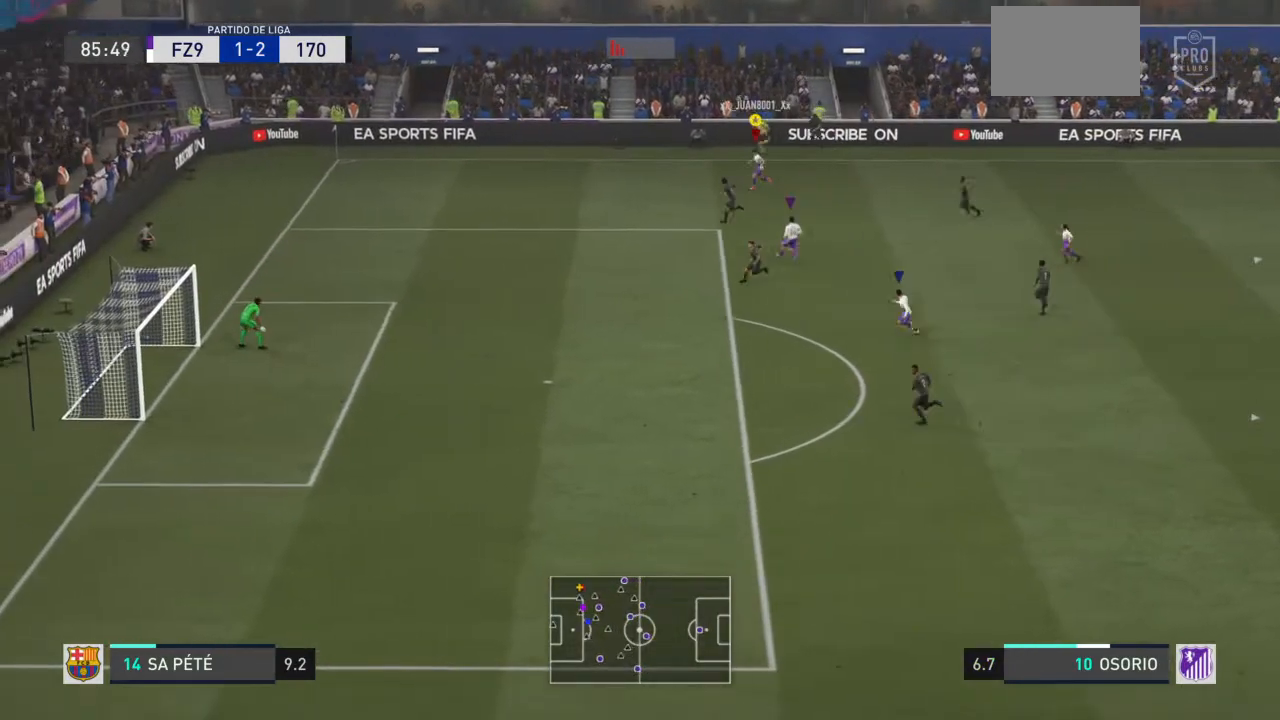
{"buttons": ["R2"], "left_stick": "left", "right_stick": "left", "events": []}
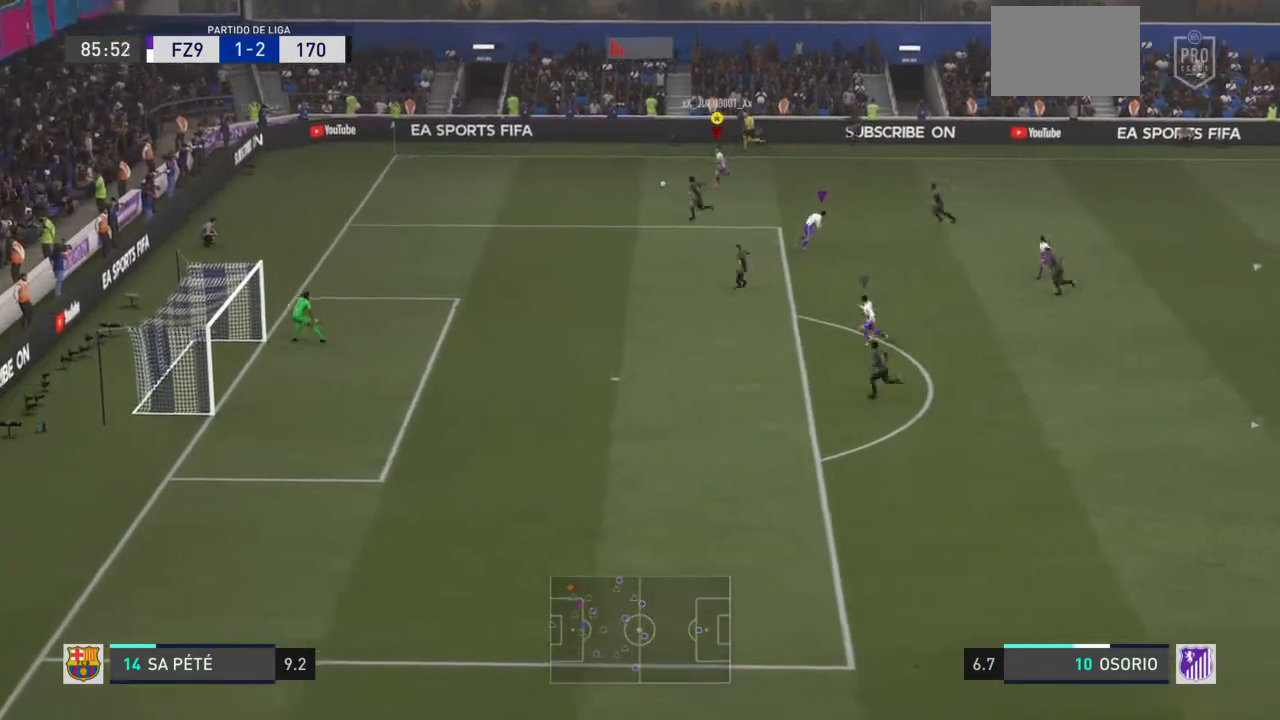
{"buttons": ["R2"], "left_stick": "down-left", "right_stick": "center", "events": [[333, "right_stick", "center"], [467, "left_stick", "down-left"]]}
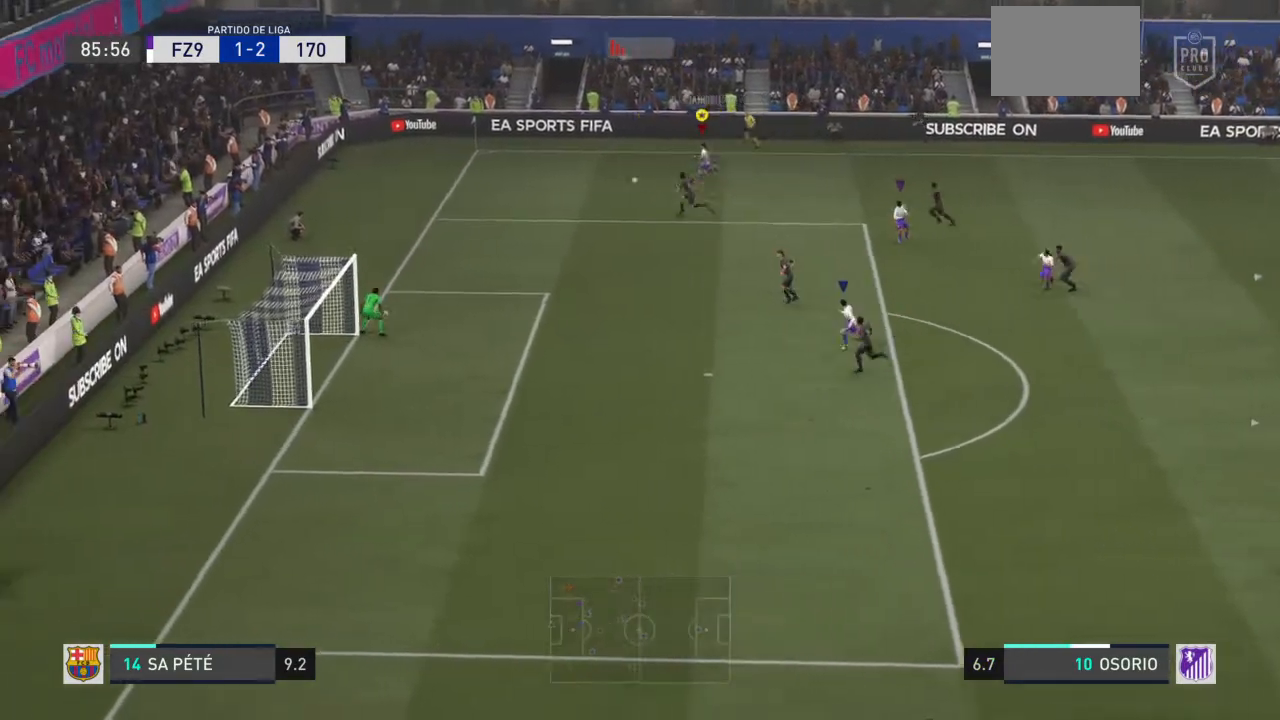
{"buttons": ["CIRCLE", "R1"], "left_stick": "down", "right_stick": "center", "events": [[34, "right_stick", "right"], [100, "R2", "up"], [167, "CIRCLE", "down"], [167, "R1", "down"], [200, "right_stick", "center"], [234, "left_stick", "down"]]}
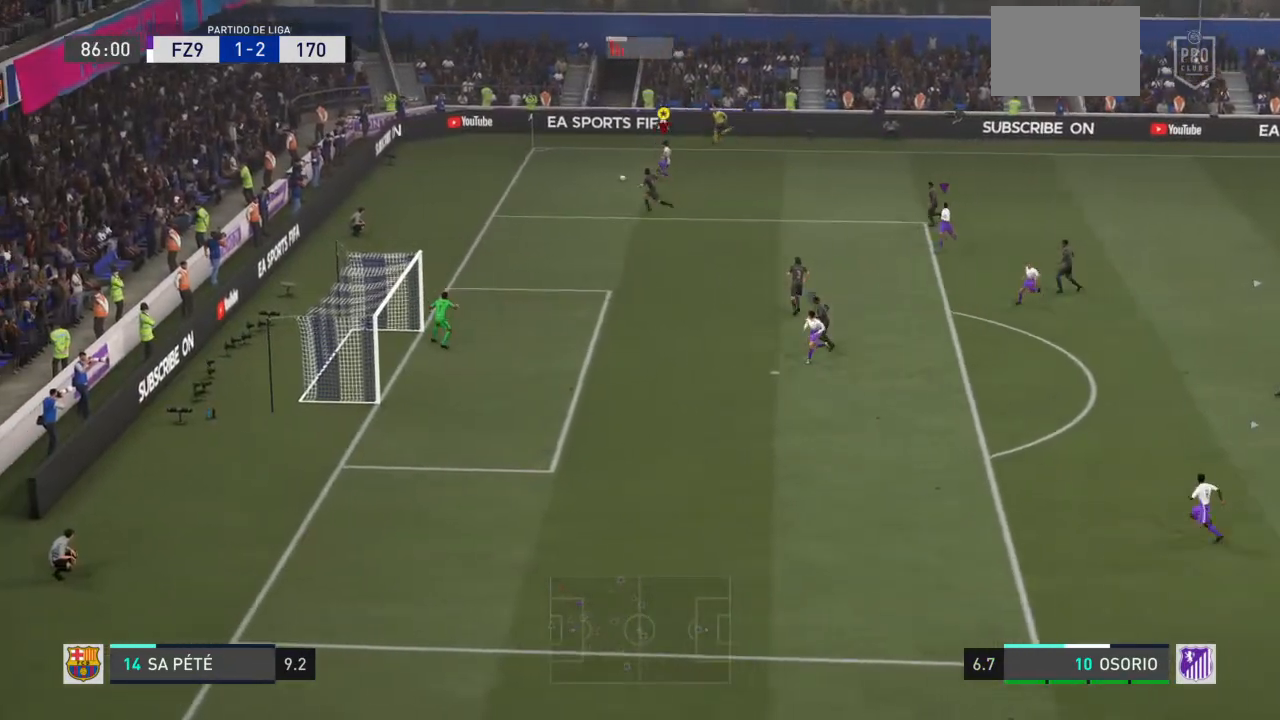
{"buttons": ["R1"], "left_stick": "down", "right_stick": "center", "events": [[66, "CIRCLE", "up"]]}
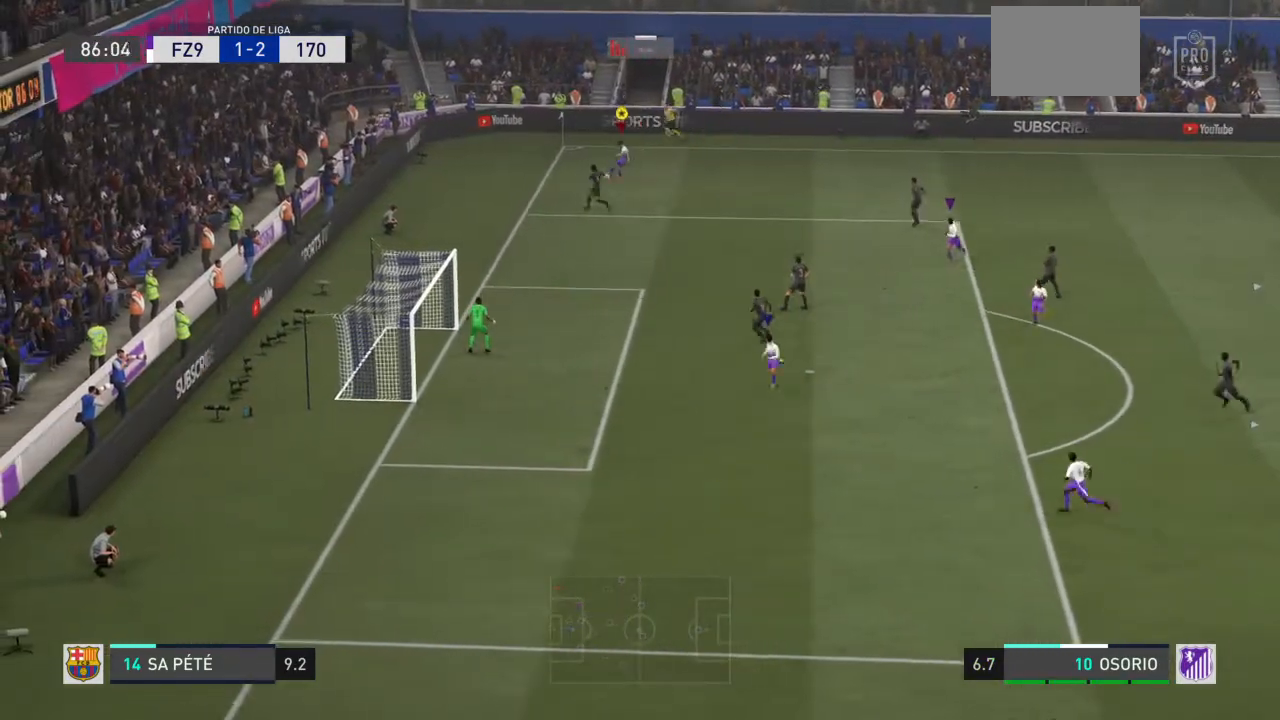
{"buttons": [], "left_stick": "down", "right_stick": "center", "events": [[100, "R1", "up"]]}
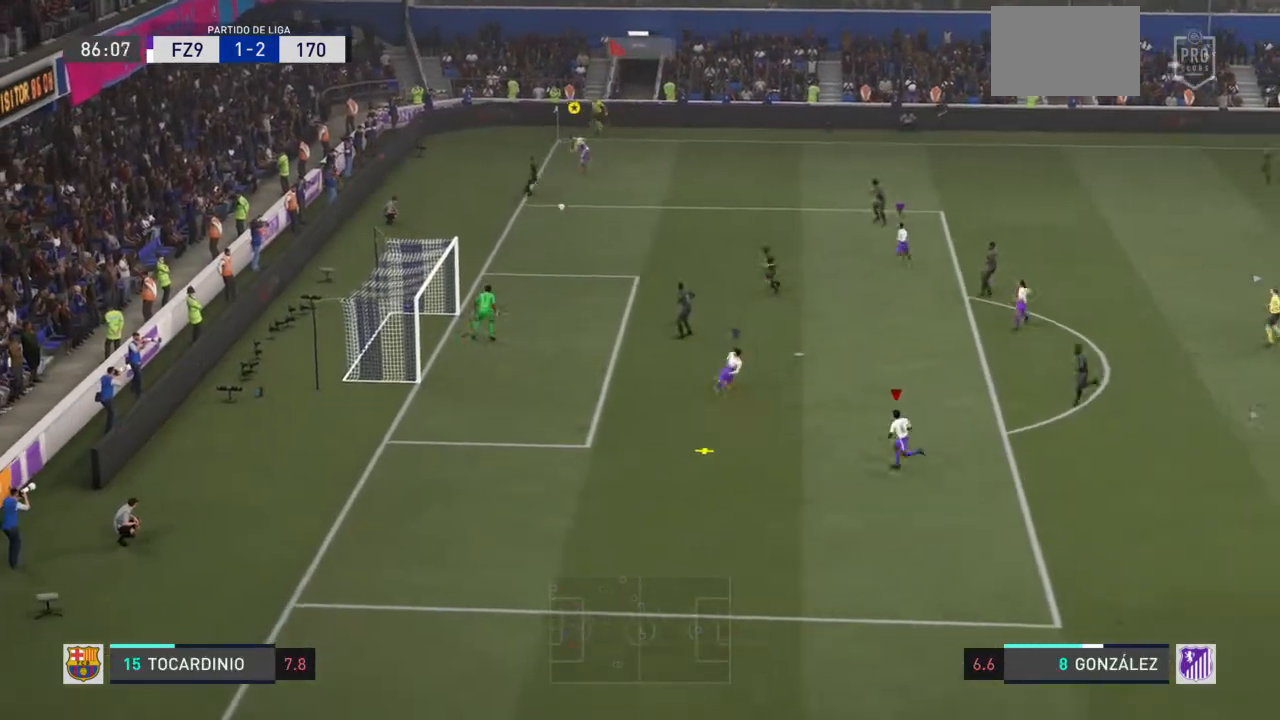
{"buttons": [], "left_stick": "left", "right_stick": "center", "events": [[100, "left_stick", "down-left"], [267, "left_stick", "left"]]}
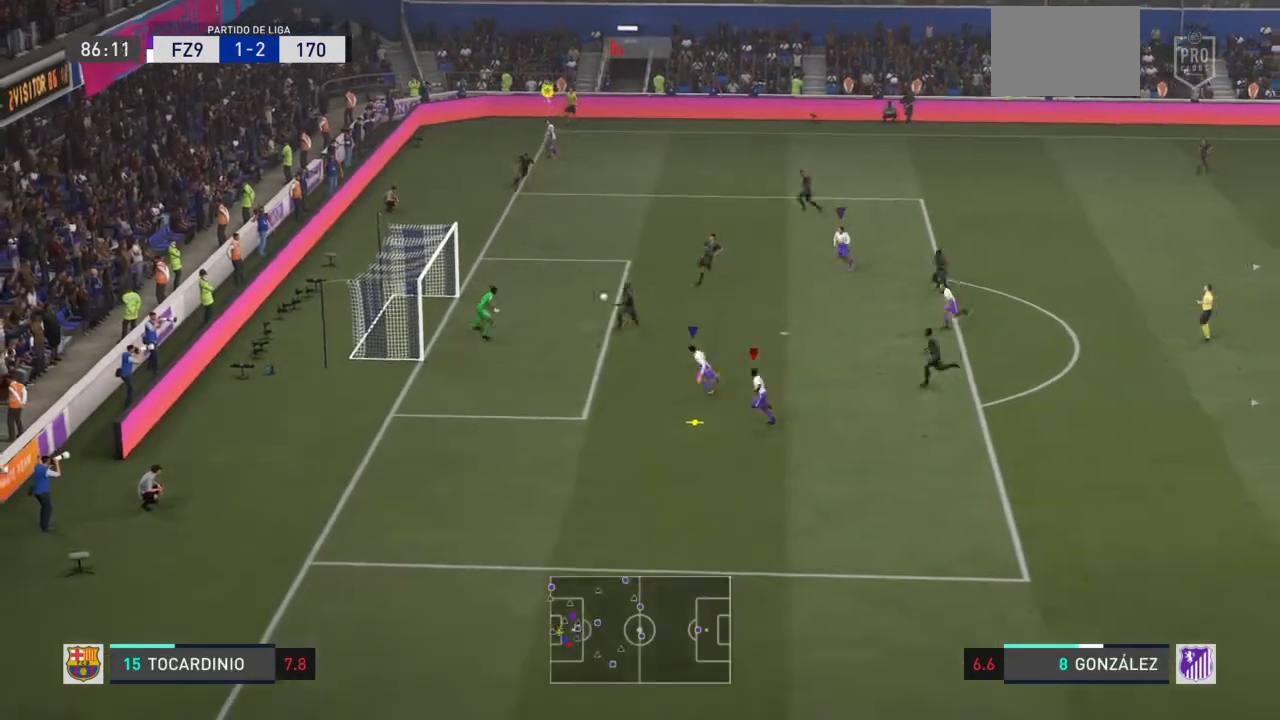
{"buttons": [], "left_stick": "up-left", "right_stick": "center", "events": [[167, "SQUARE", "down"], [334, "SQUARE", "up"], [334, "left_stick", "up-left"]]}
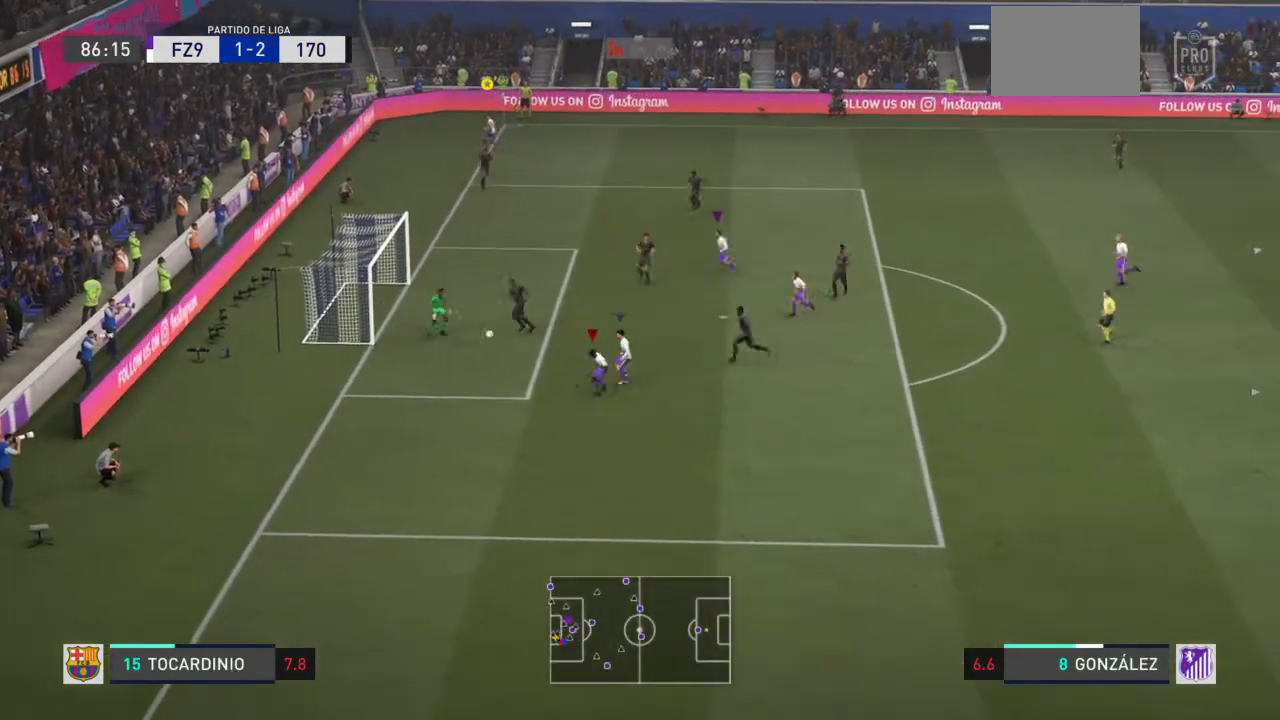
{"buttons": [], "left_stick": "up-left", "right_stick": "center", "events": []}
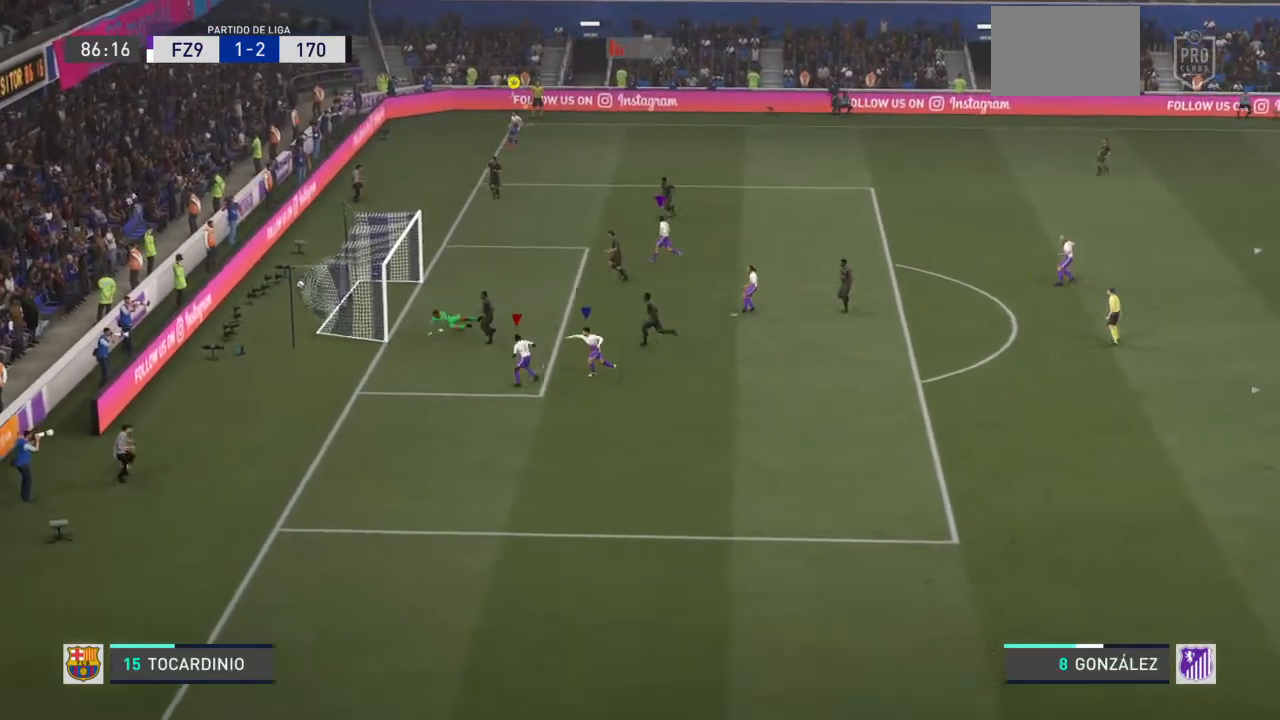
{"buttons": [], "left_stick": "up-left", "right_stick": "center", "events": []}
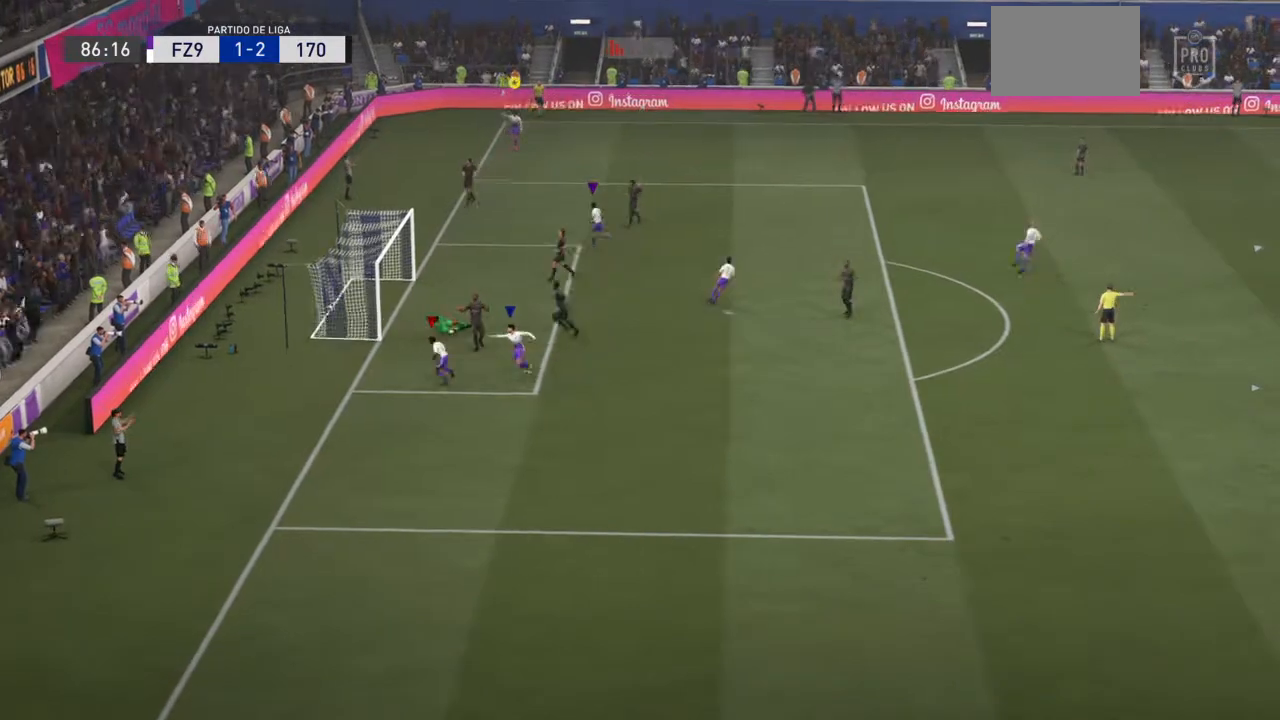
{"buttons": ["R2"], "left_stick": "up", "right_stick": "center", "events": [[100, "R2", "down"], [166, "left_stick", "up"]]}
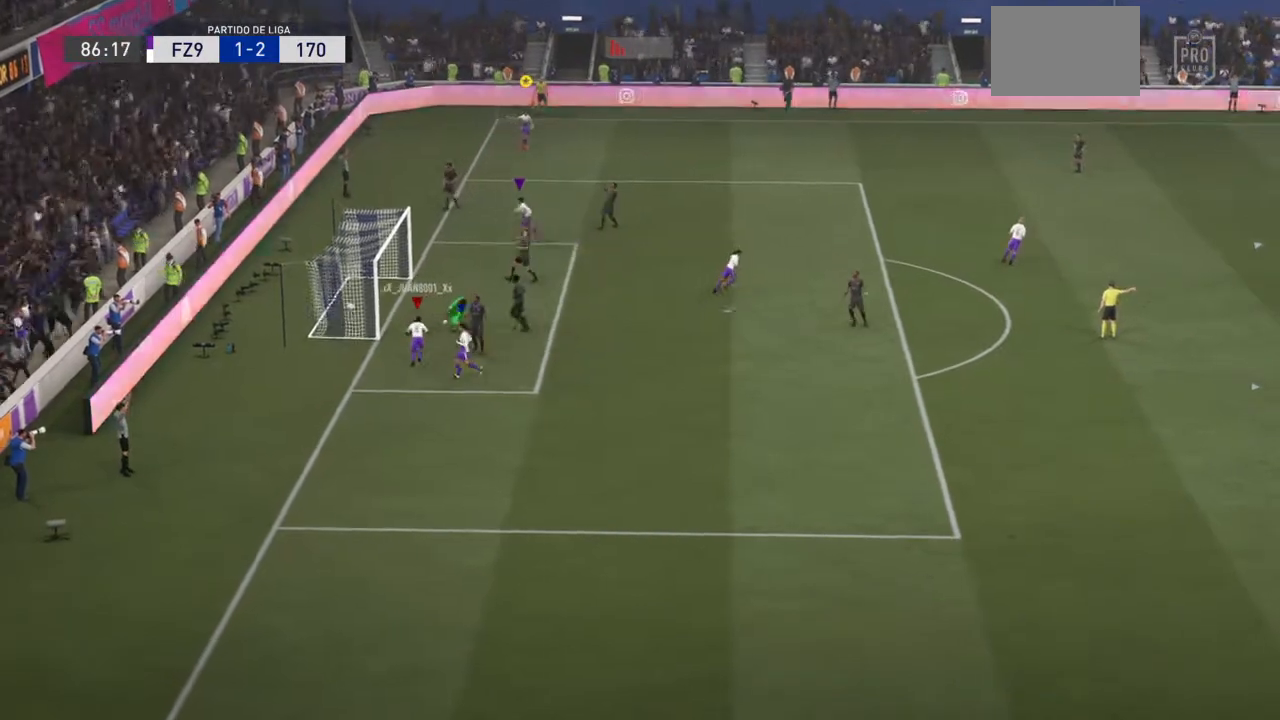
{"buttons": ["R2"], "left_stick": "up", "right_stick": "center", "events": []}
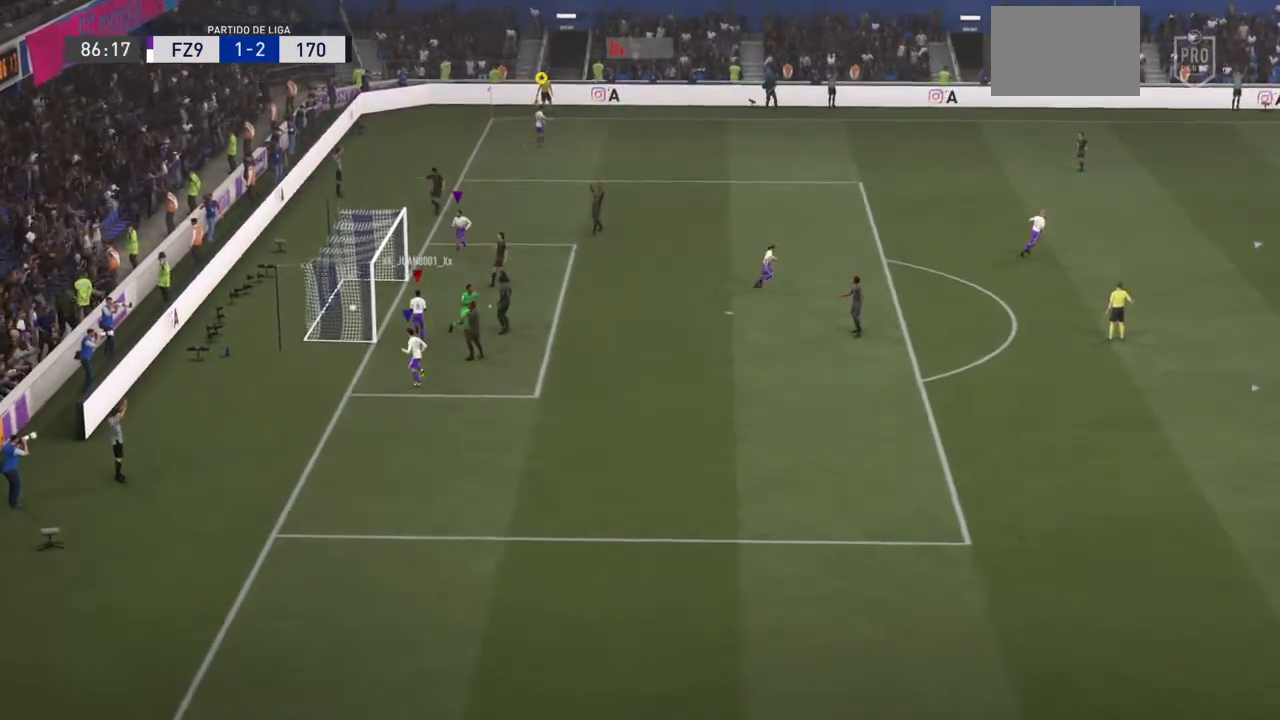
{"buttons": ["R2"], "left_stick": "up", "right_stick": "center", "events": []}